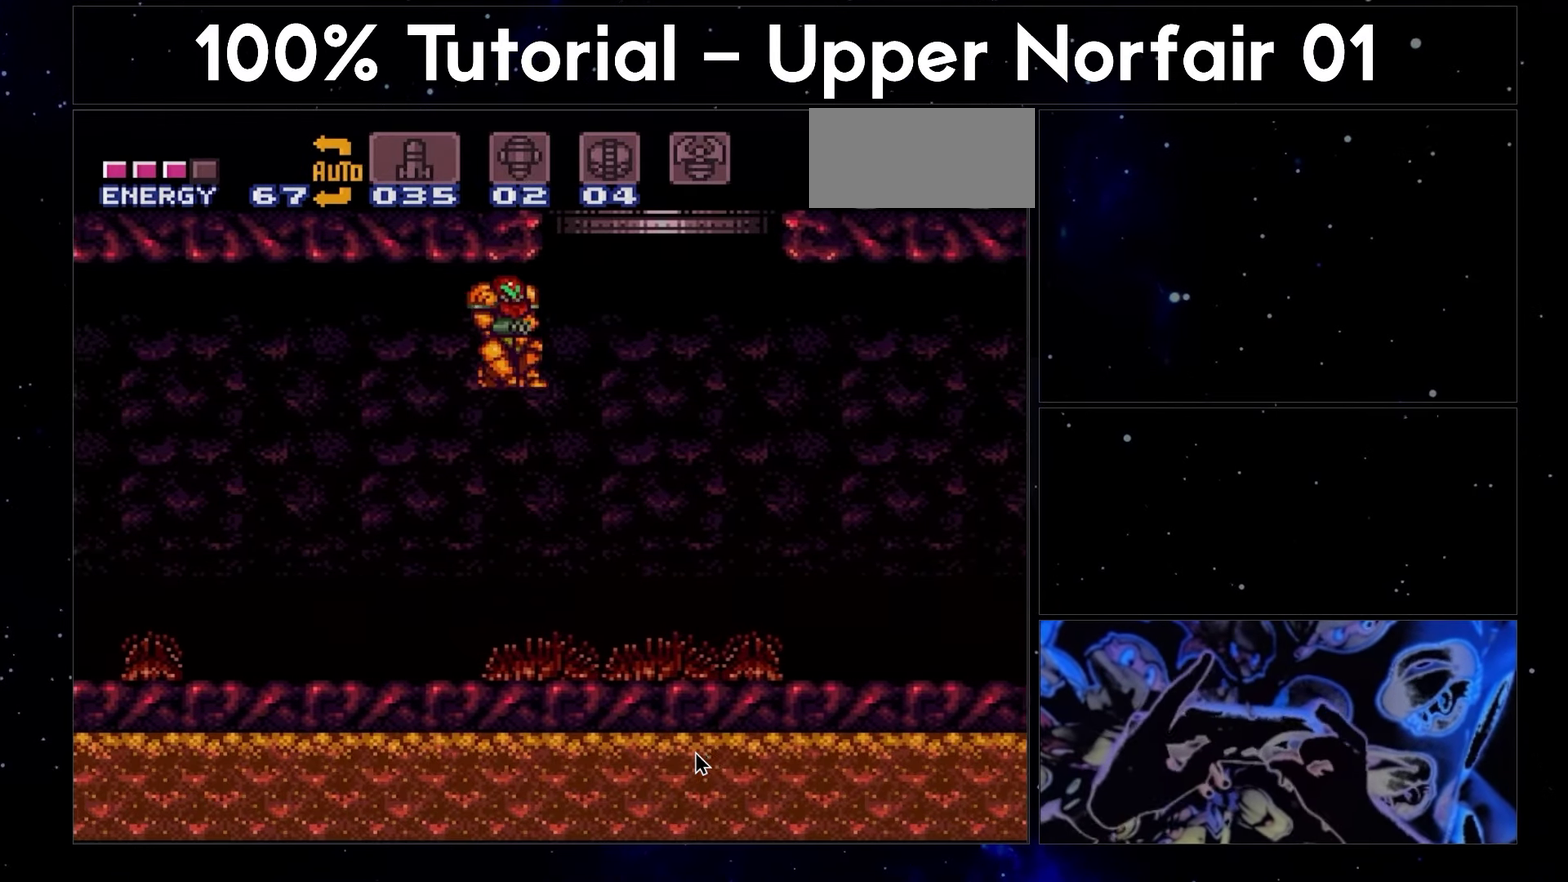
Gameplay with a controller (Nintendo layout); each line is a JSON object with the inputs held at the frame after it. "events" lists button and stick changes between this image and that frame as [ms after this image, input, new state], when the widget could be followed in between. Not read: L3 R3.
{"buttons": ["A", "B", "DPAD_LEFT"], "events": [[100, "DPAD_RIGHT", "up"], [167, "DPAD_RIGHT", "down"], [250, "B", "down"], [333, "DPAD_RIGHT", "up"], [367, "DPAD_LEFT", "down"]]}
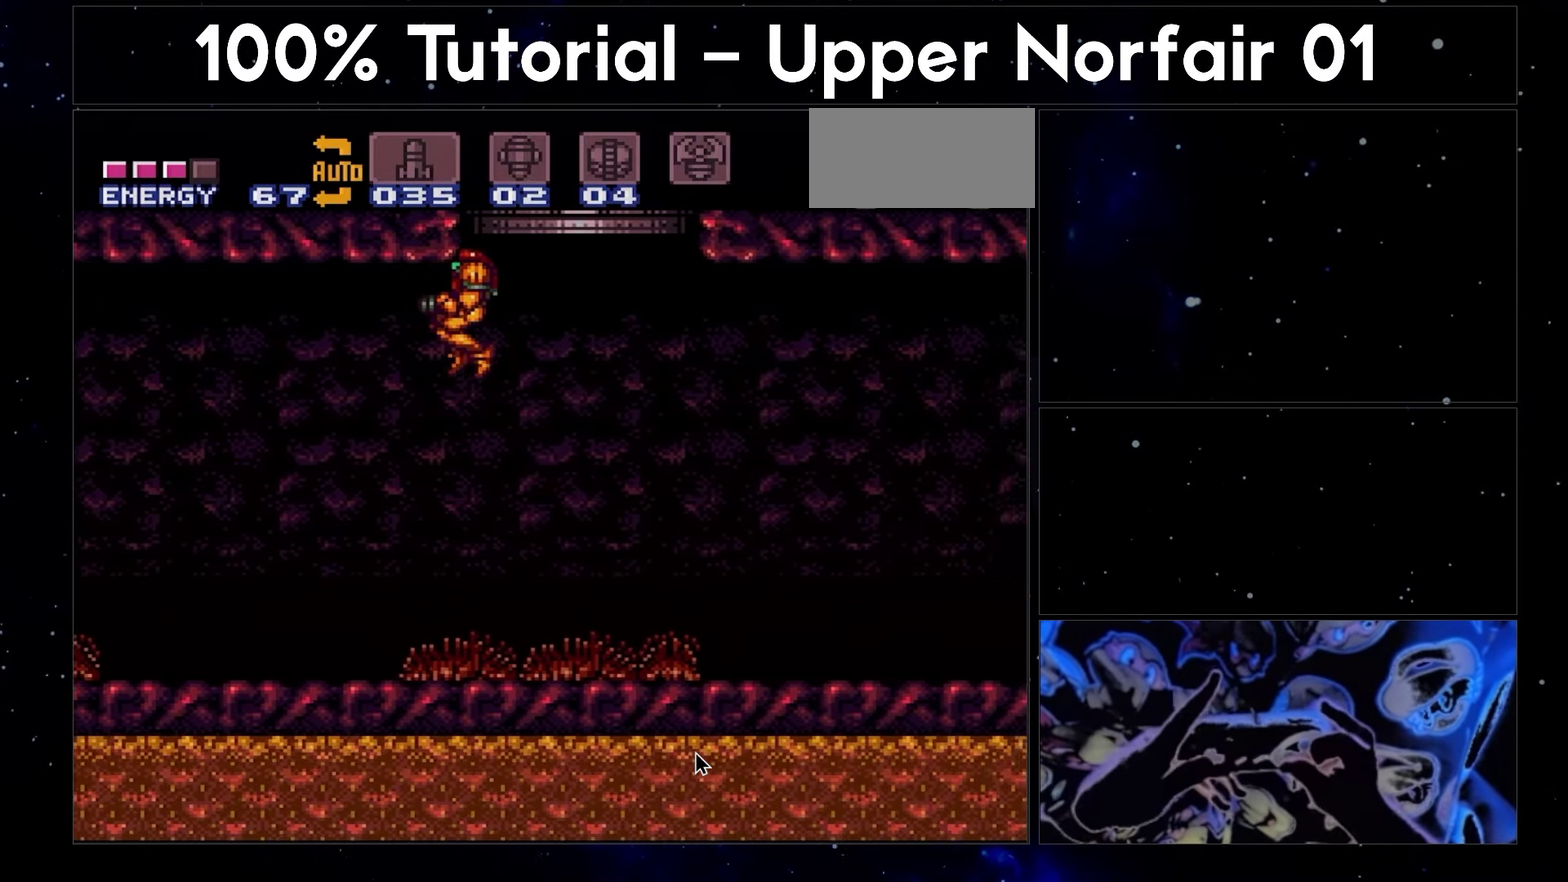
{"buttons": ["A", "DPAD_RIGHT"], "events": [[150, "DPAD_DOWN", "down"], [150, "DPAD_LEFT", "up"], [250, "DPAD_RIGHT", "down"], [300, "DPAD_DOWN", "up"], [317, "B", "up"]]}
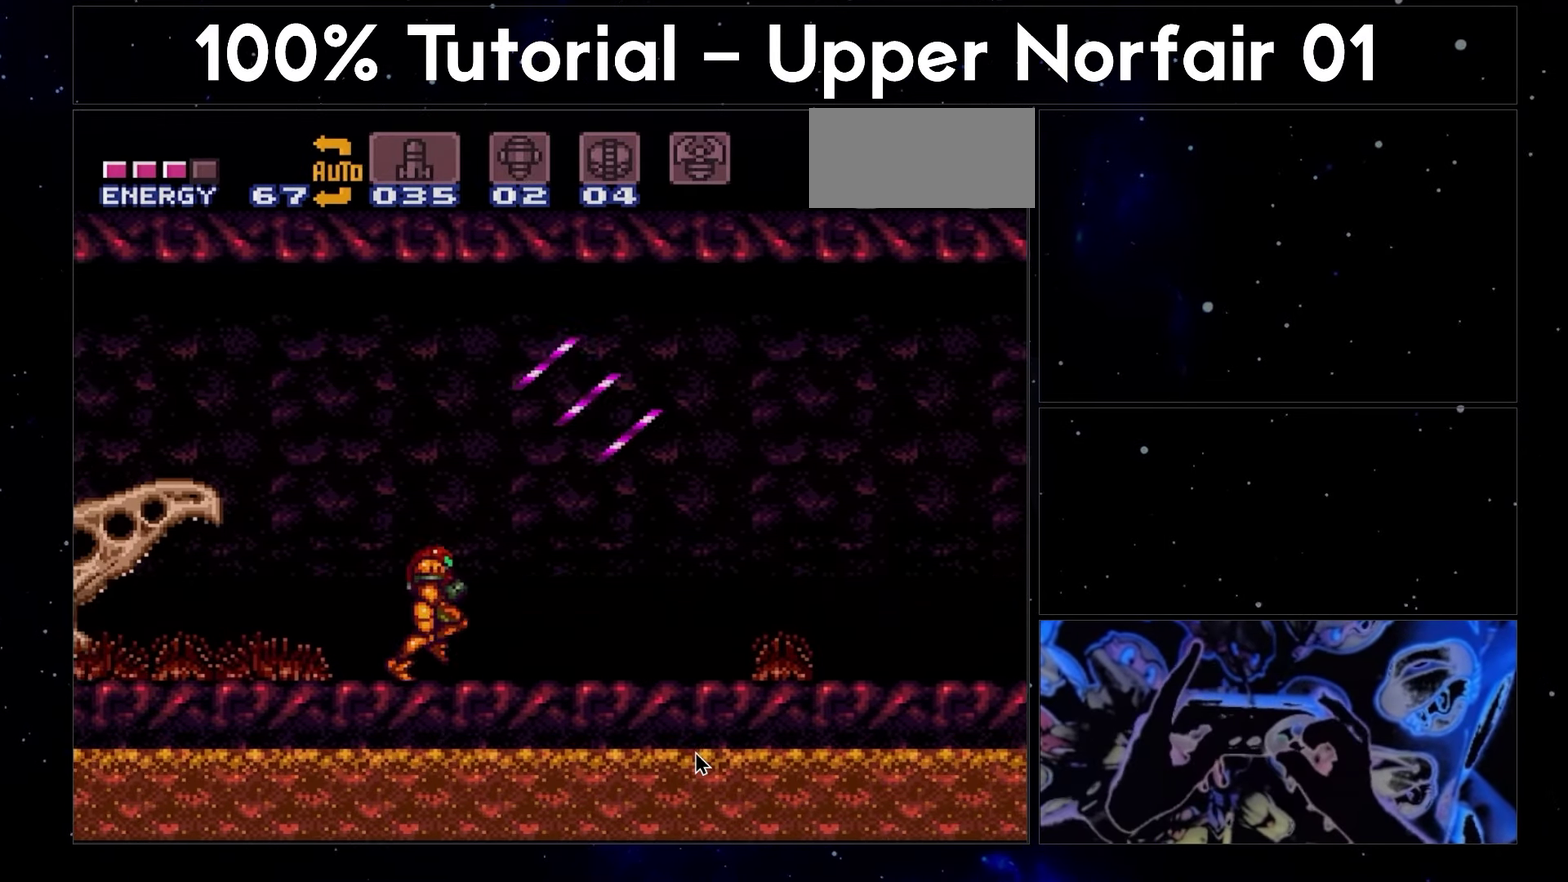
{"buttons": ["A", "DPAD_UP", "DPAD_RIGHT"], "events": [[150, "DPAD_UP", "down"], [167, "Y", "down"], [233, "Y", "up"]]}
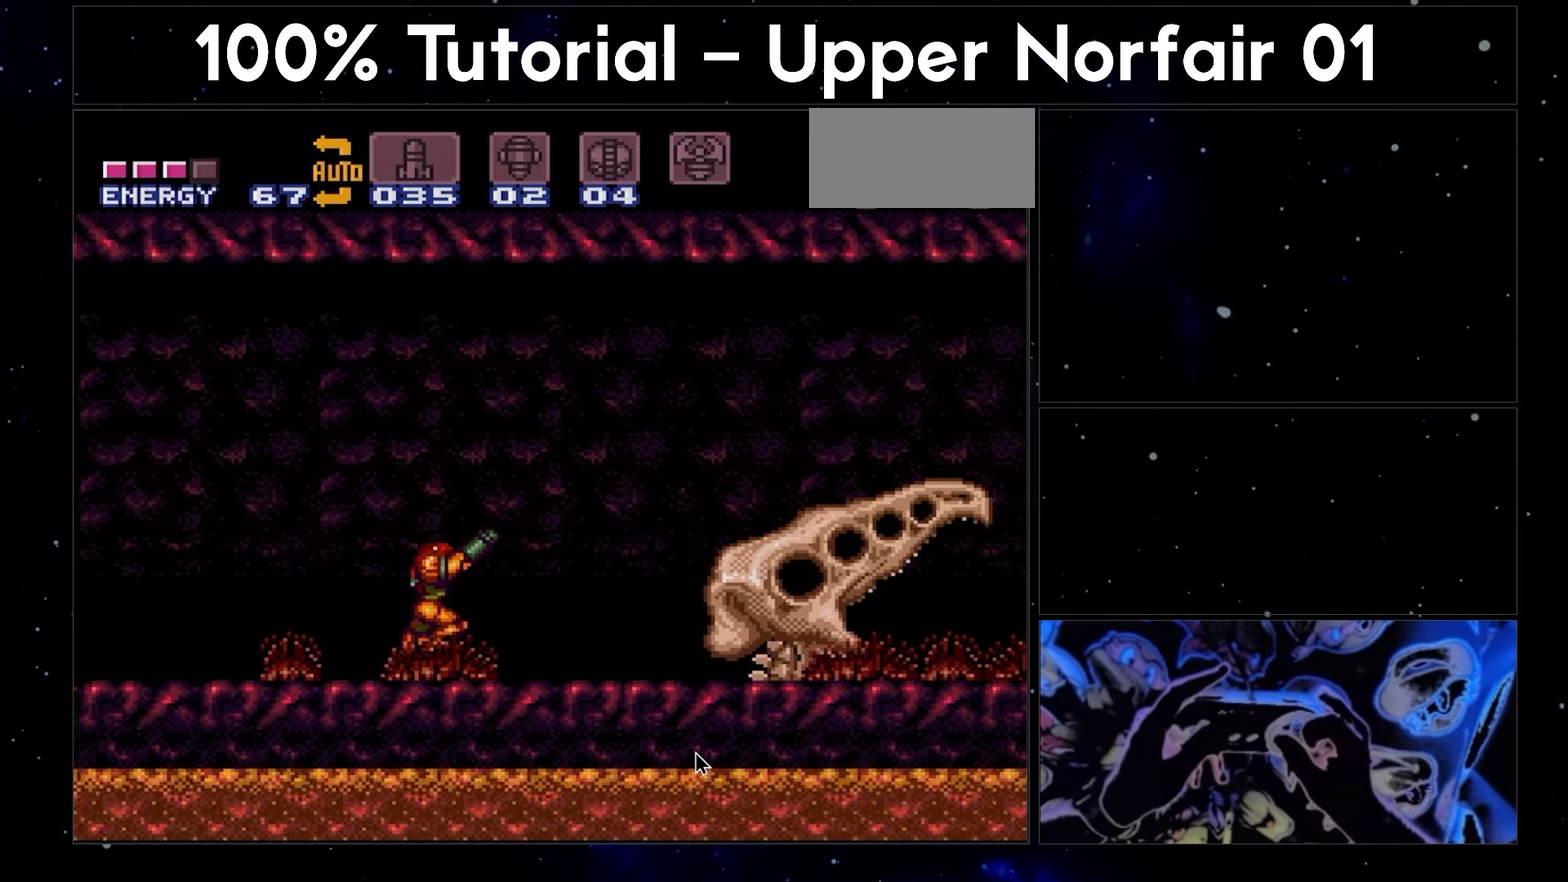
{"buttons": ["A", "Y", "DPAD_UP", "DPAD_RIGHT"], "events": [[467, "Y", "down"]]}
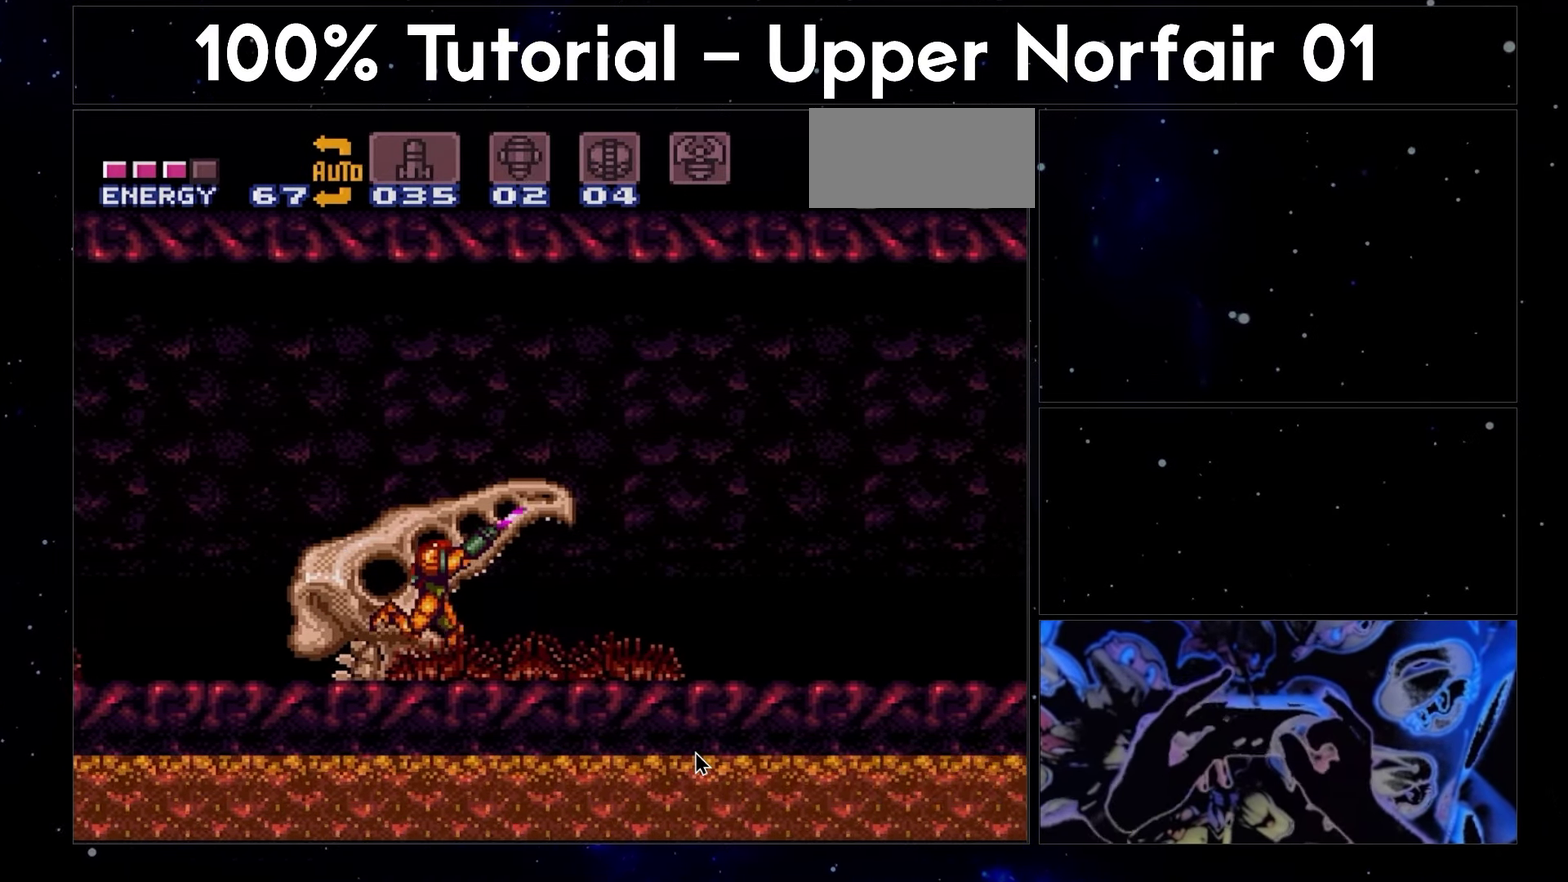
{"buttons": ["A", "DPAD_RIGHT"], "events": [[33, "Y", "up"], [50, "DPAD_UP", "up"]]}
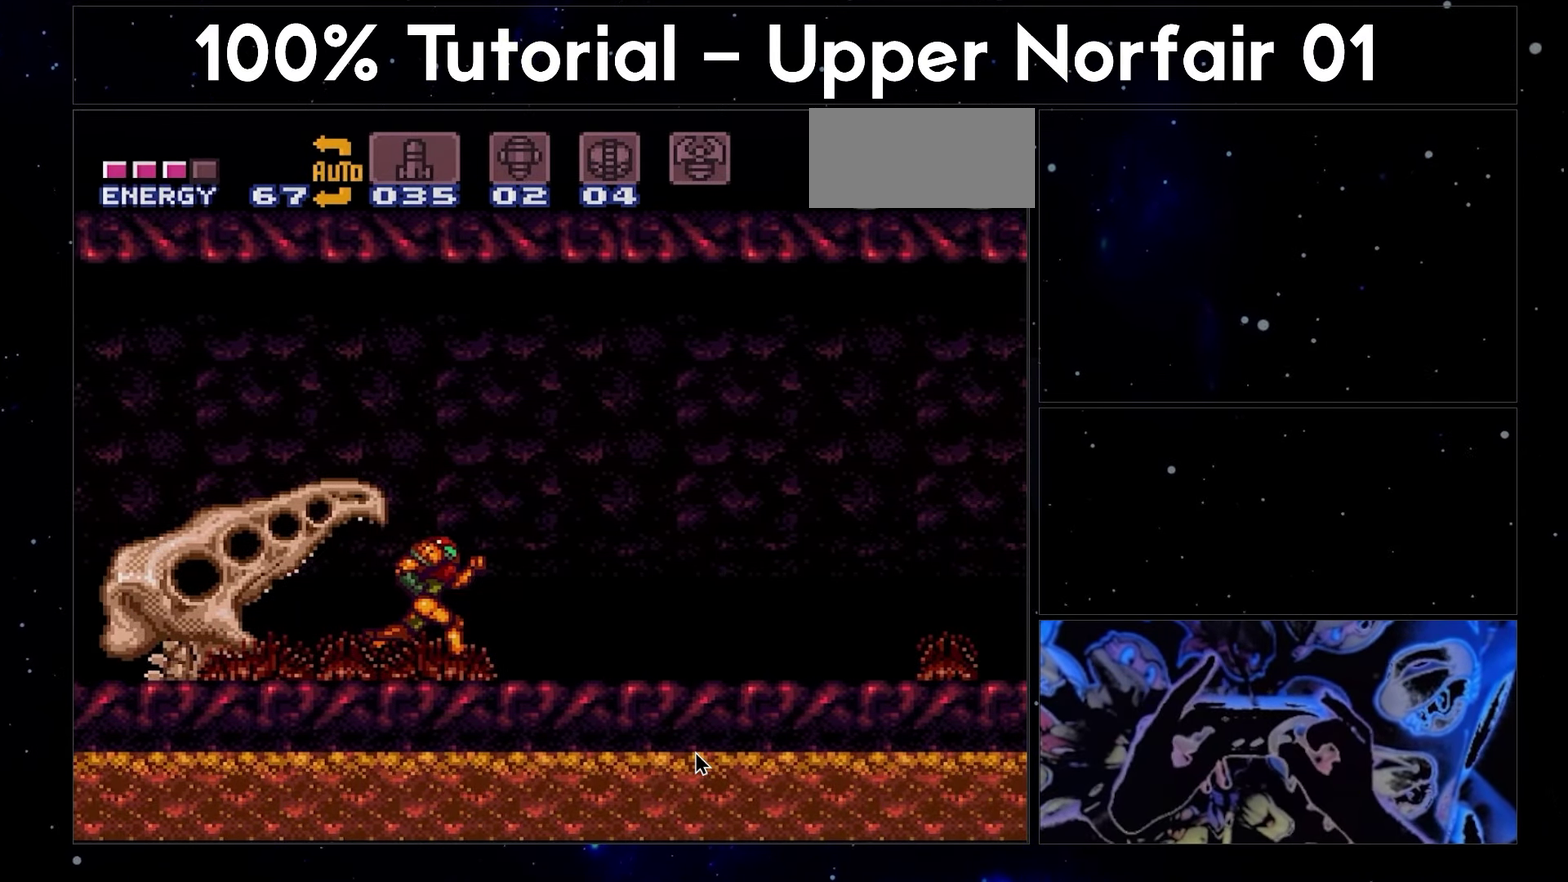
{"buttons": ["A", "DPAD_RIGHT"], "events": []}
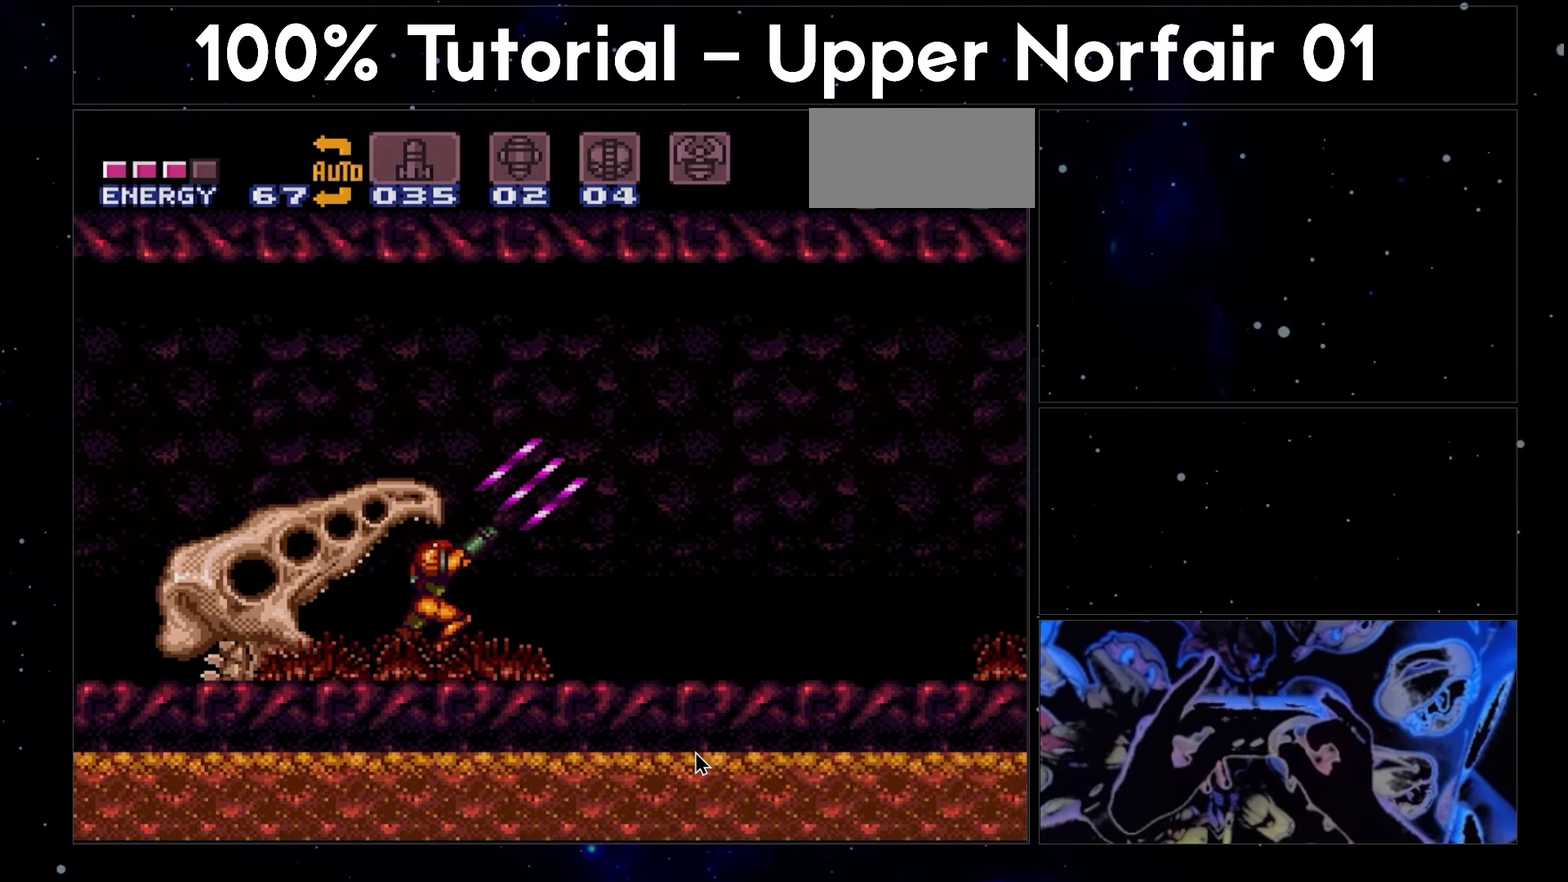
{"buttons": ["A", "DPAD_RIGHT"], "events": []}
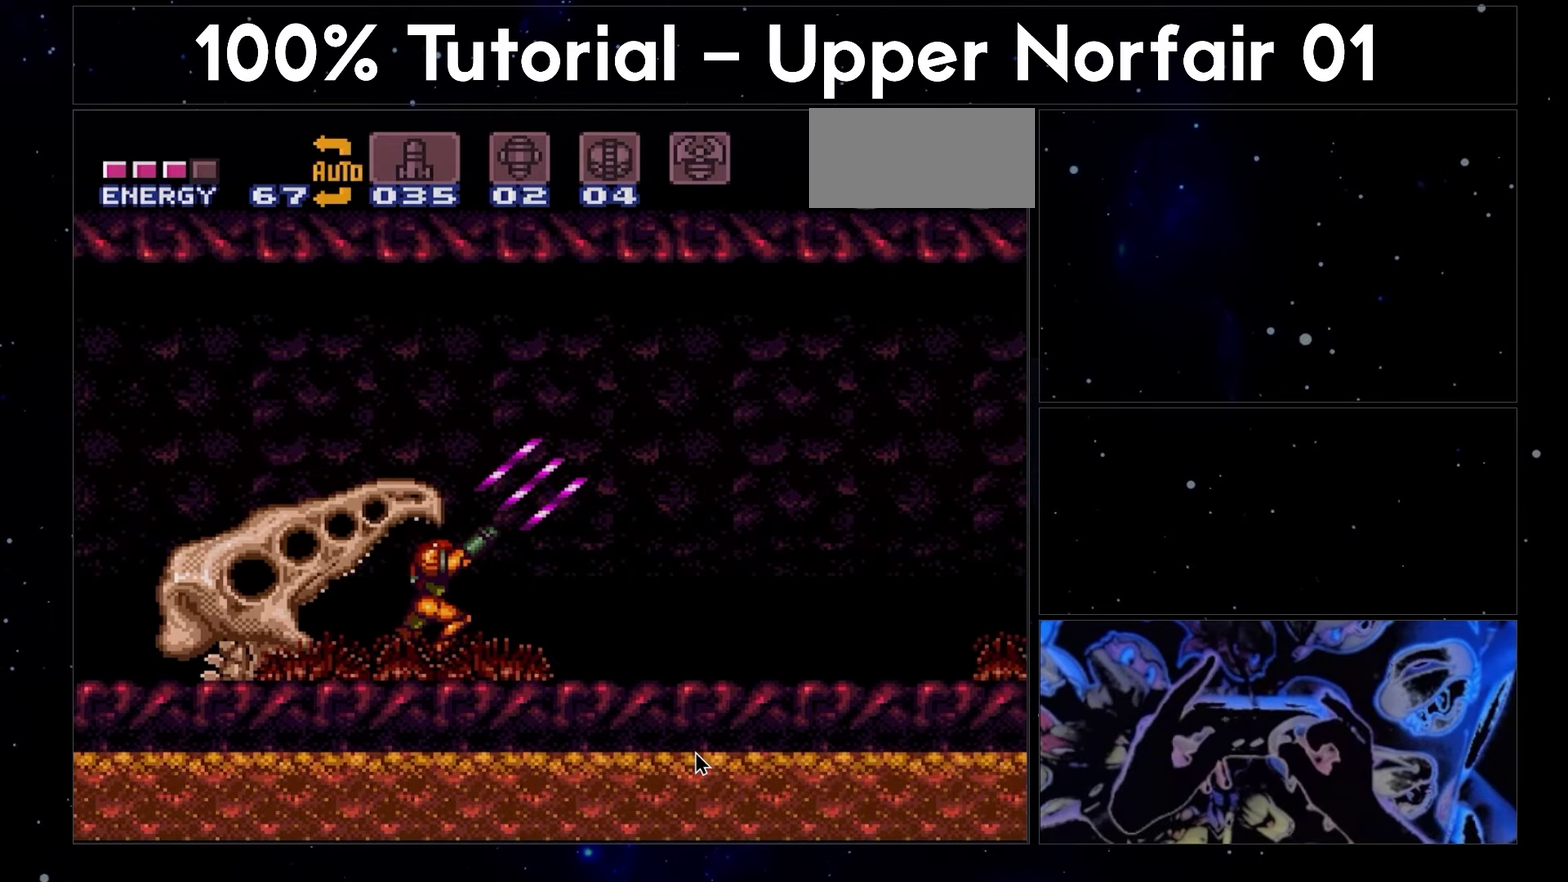
{"buttons": ["A", "DPAD_UP", "DPAD_RIGHT"], "events": [[50, "DPAD_UP", "down"], [67, "Y", "down"], [217, "Y", "up"]]}
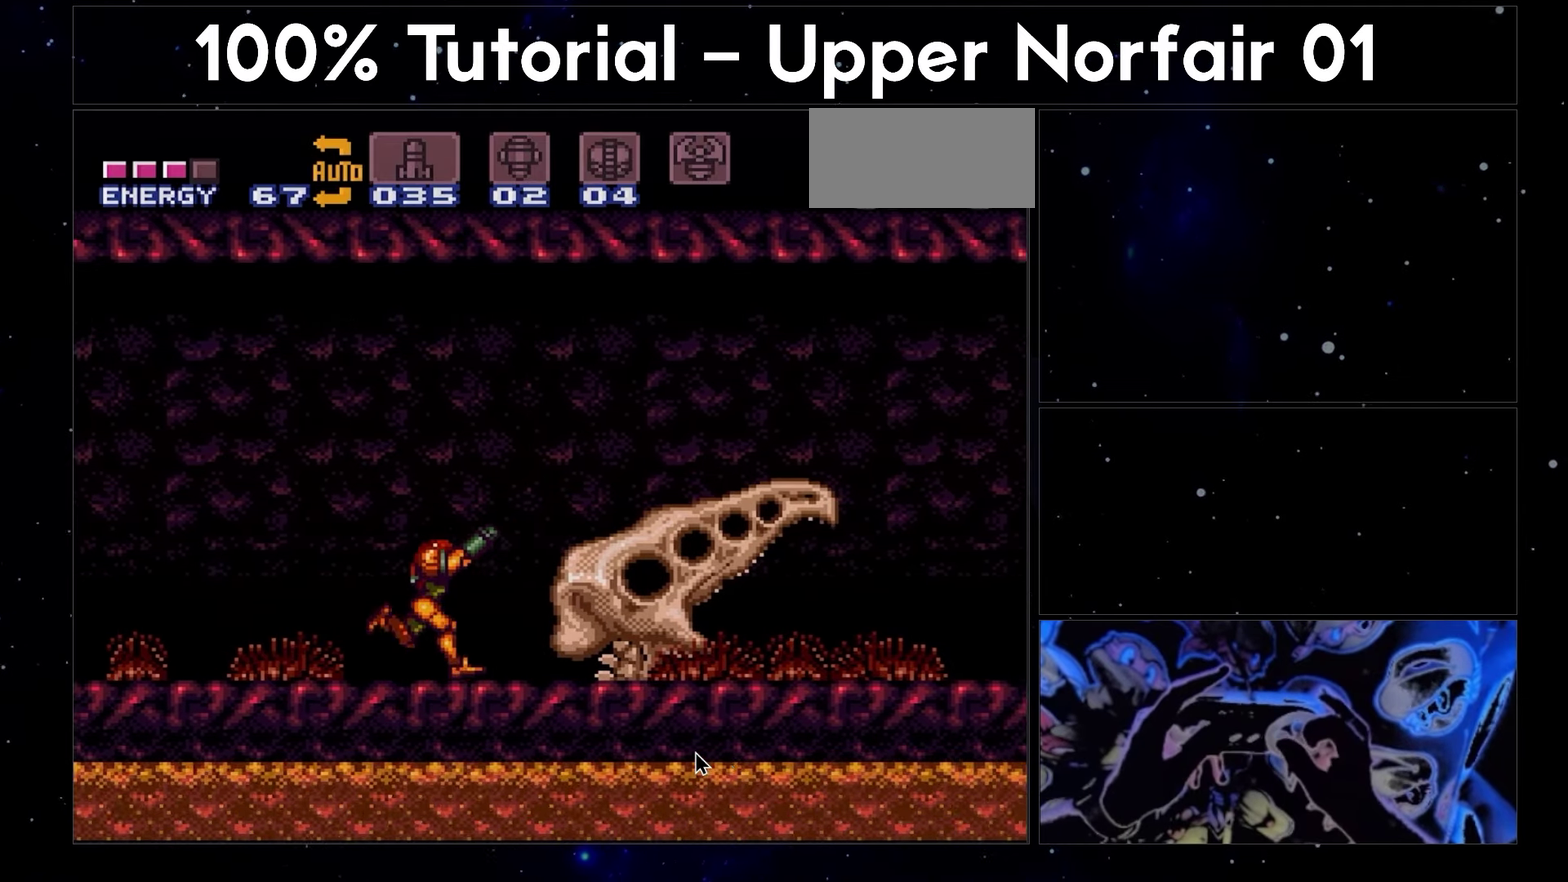
{"buttons": ["A", "DPAD_UP", "DPAD_RIGHT"], "events": []}
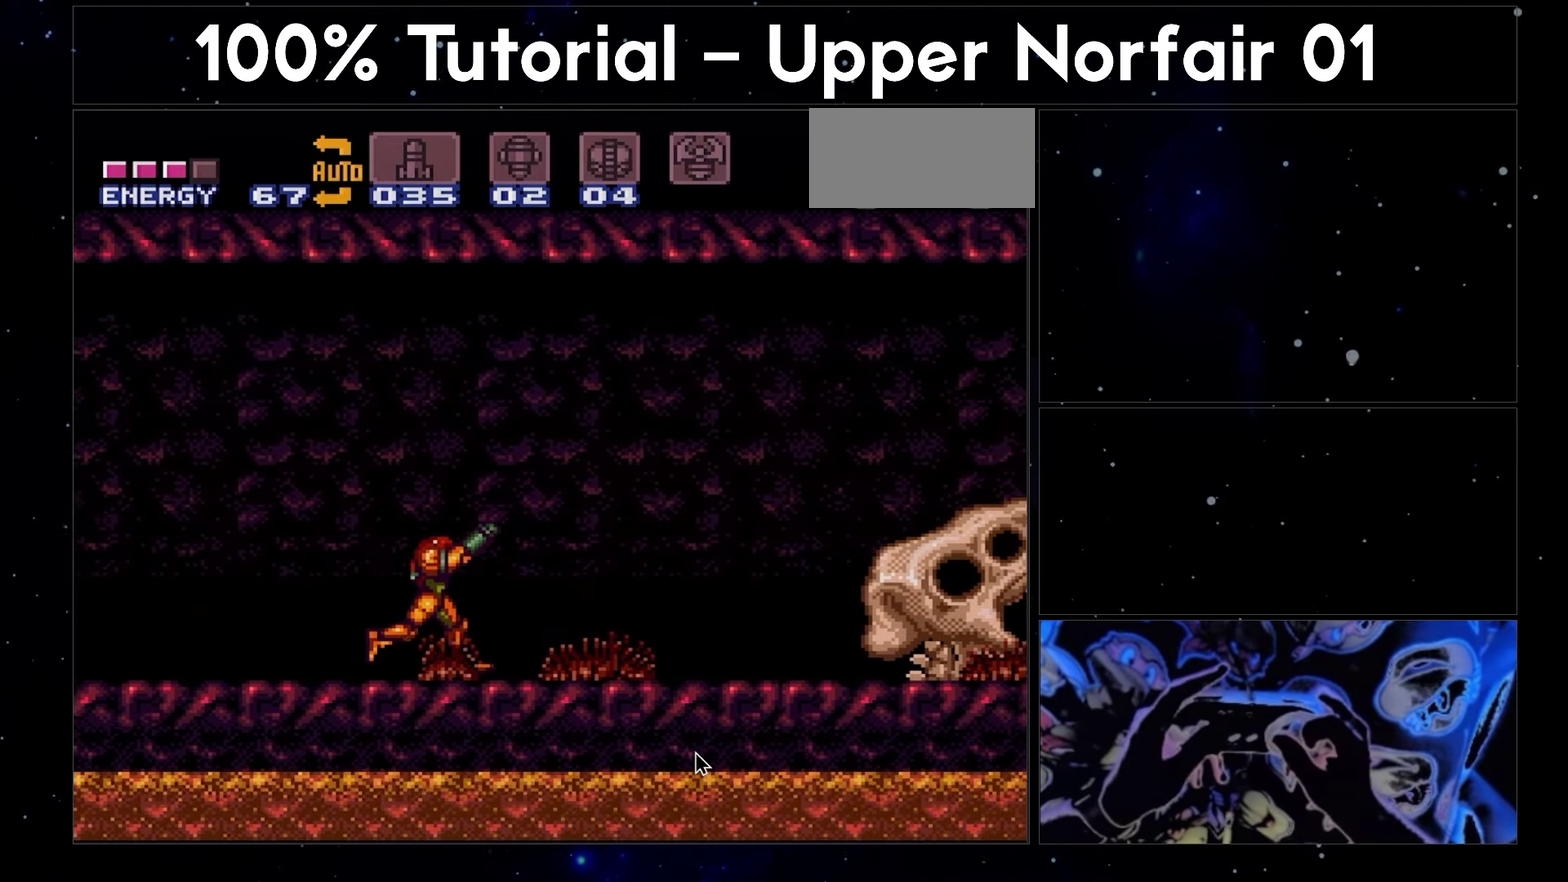
{"buttons": ["A", "DPAD_UP", "DPAD_RIGHT"], "events": []}
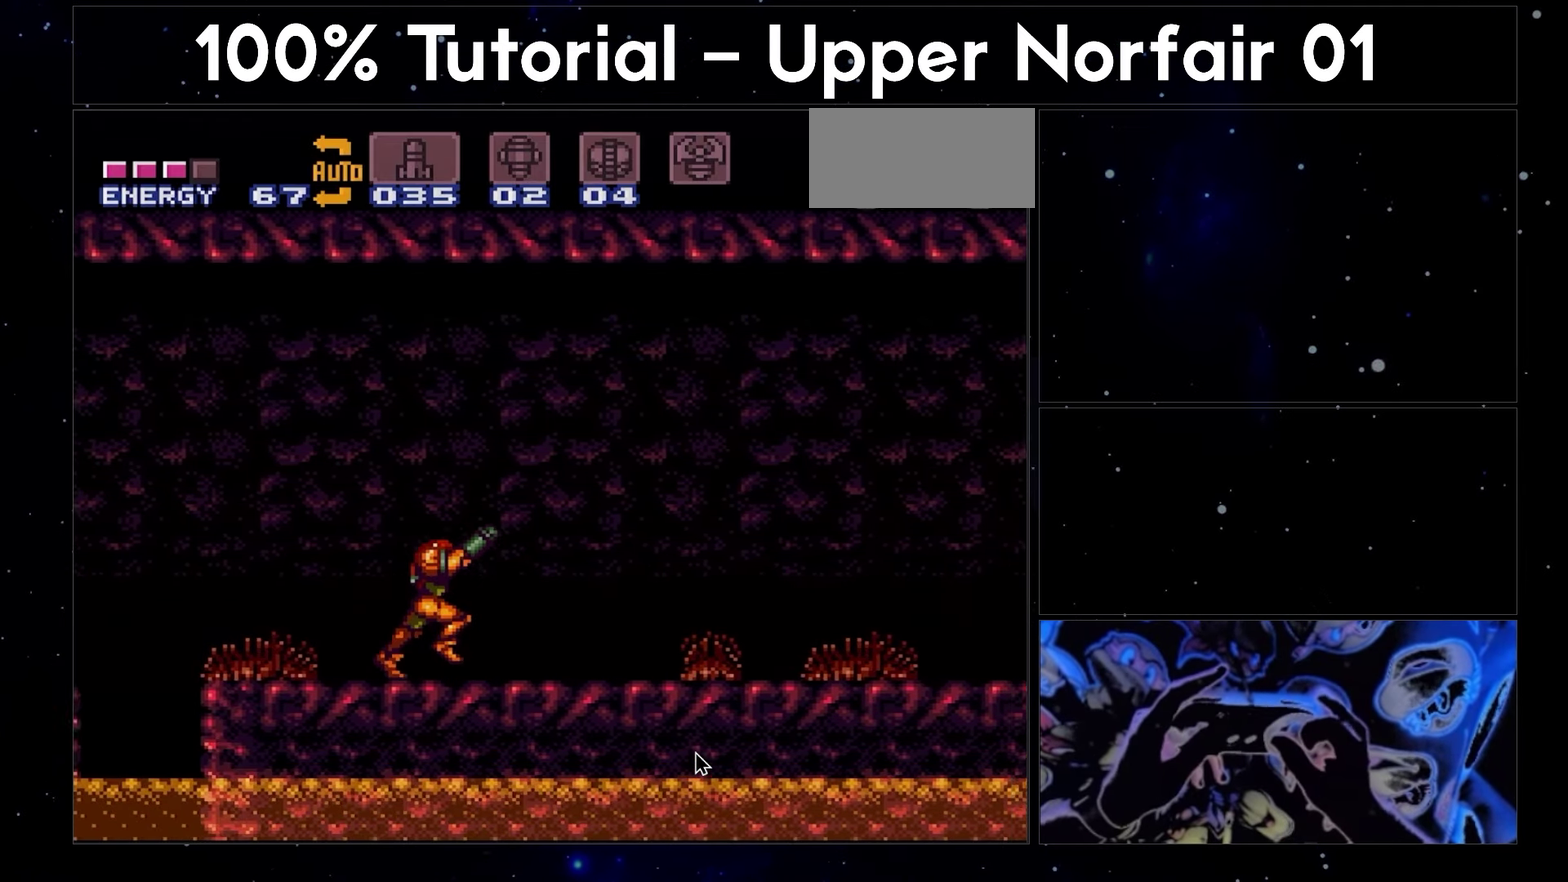
{"buttons": ["A", "DPAD_UP", "DPAD_RIGHT"], "events": []}
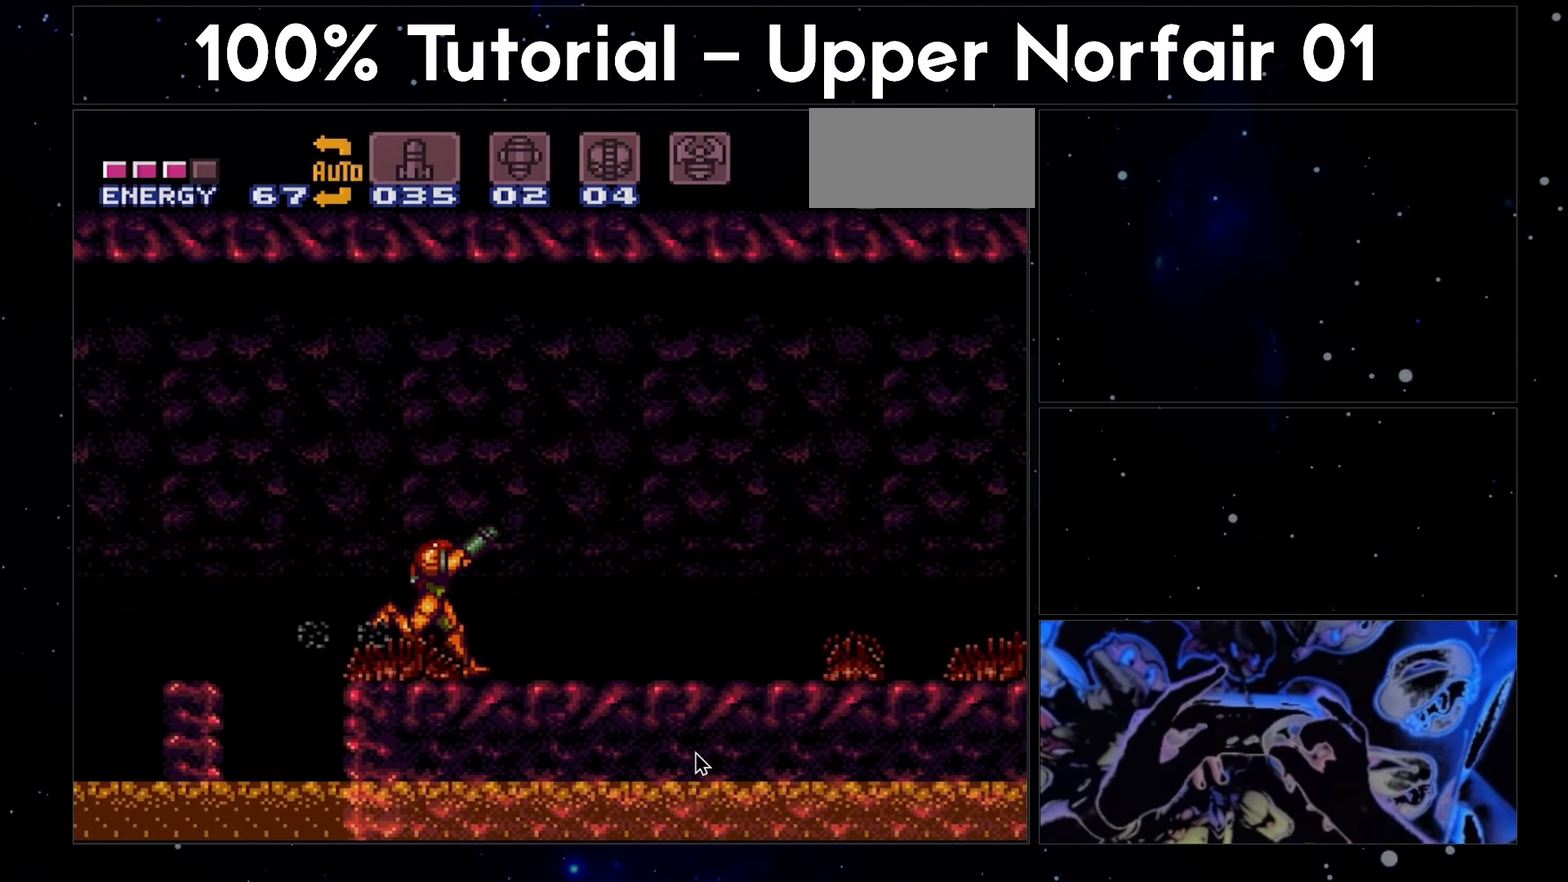
{"buttons": ["A", "DPAD_UP", "DPAD_RIGHT"], "events": []}
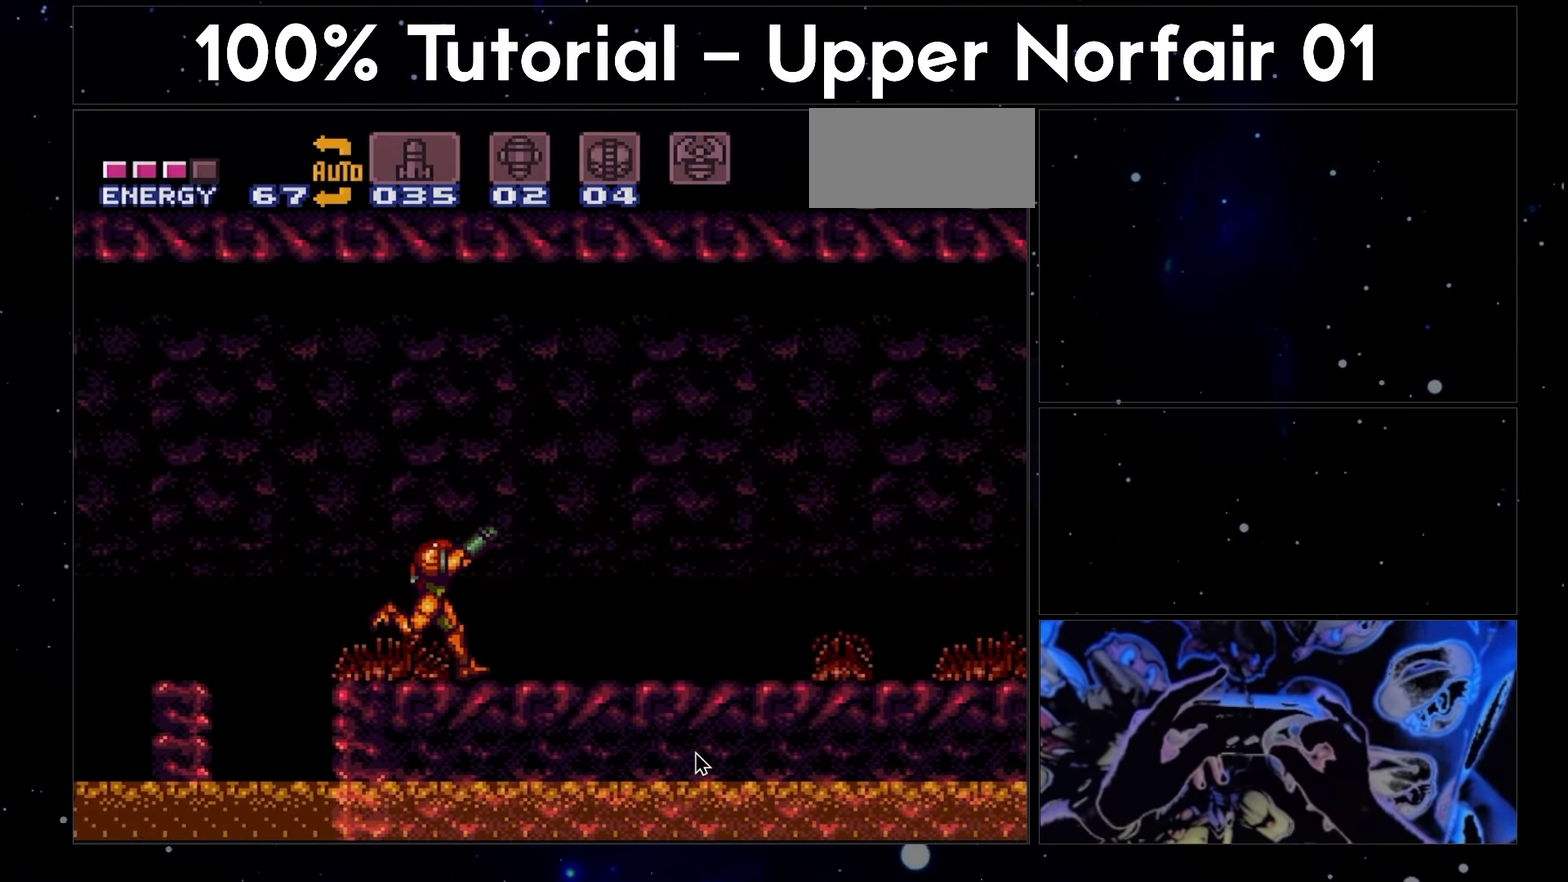
{"buttons": ["A", "DPAD_UP", "DPAD_RIGHT"], "events": []}
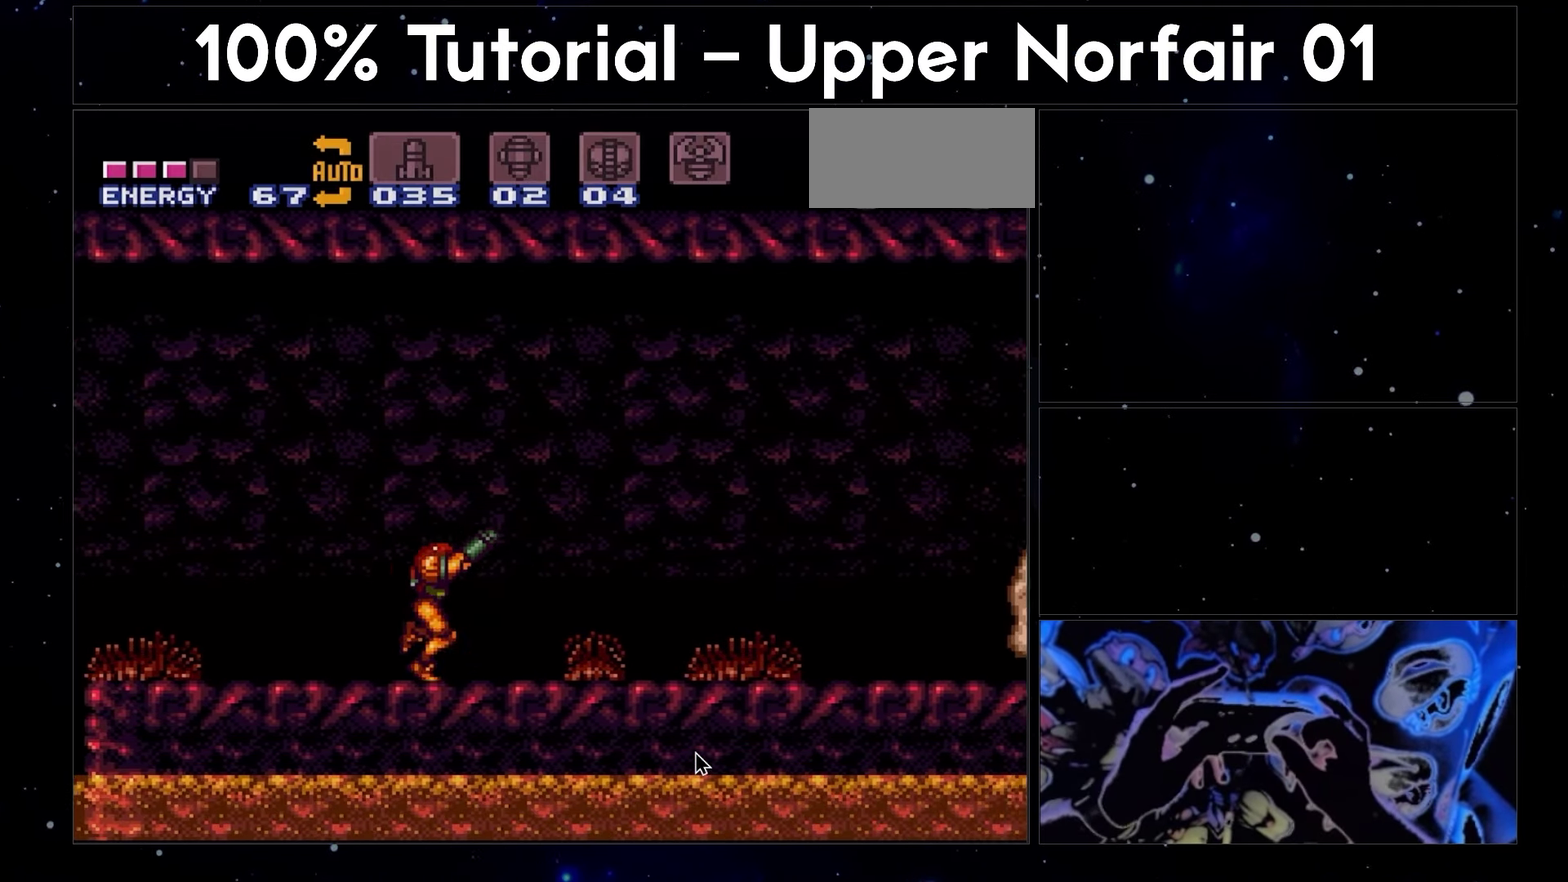
{"buttons": ["A", "DPAD_UP", "DPAD_RIGHT"], "events": []}
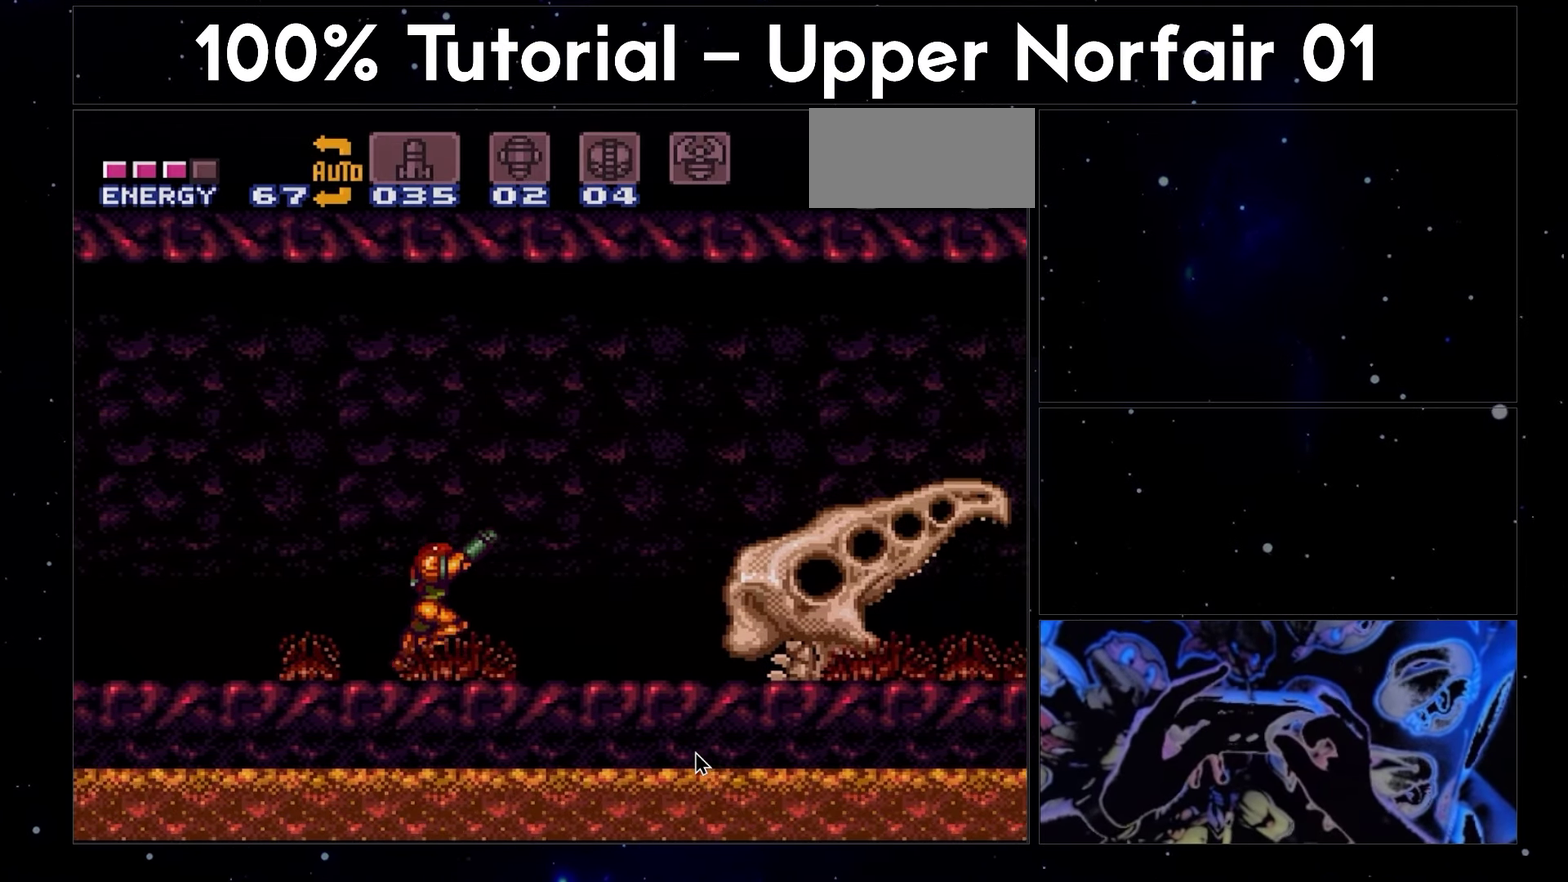
{"buttons": ["A", "DPAD_UP", "DPAD_RIGHT"], "events": []}
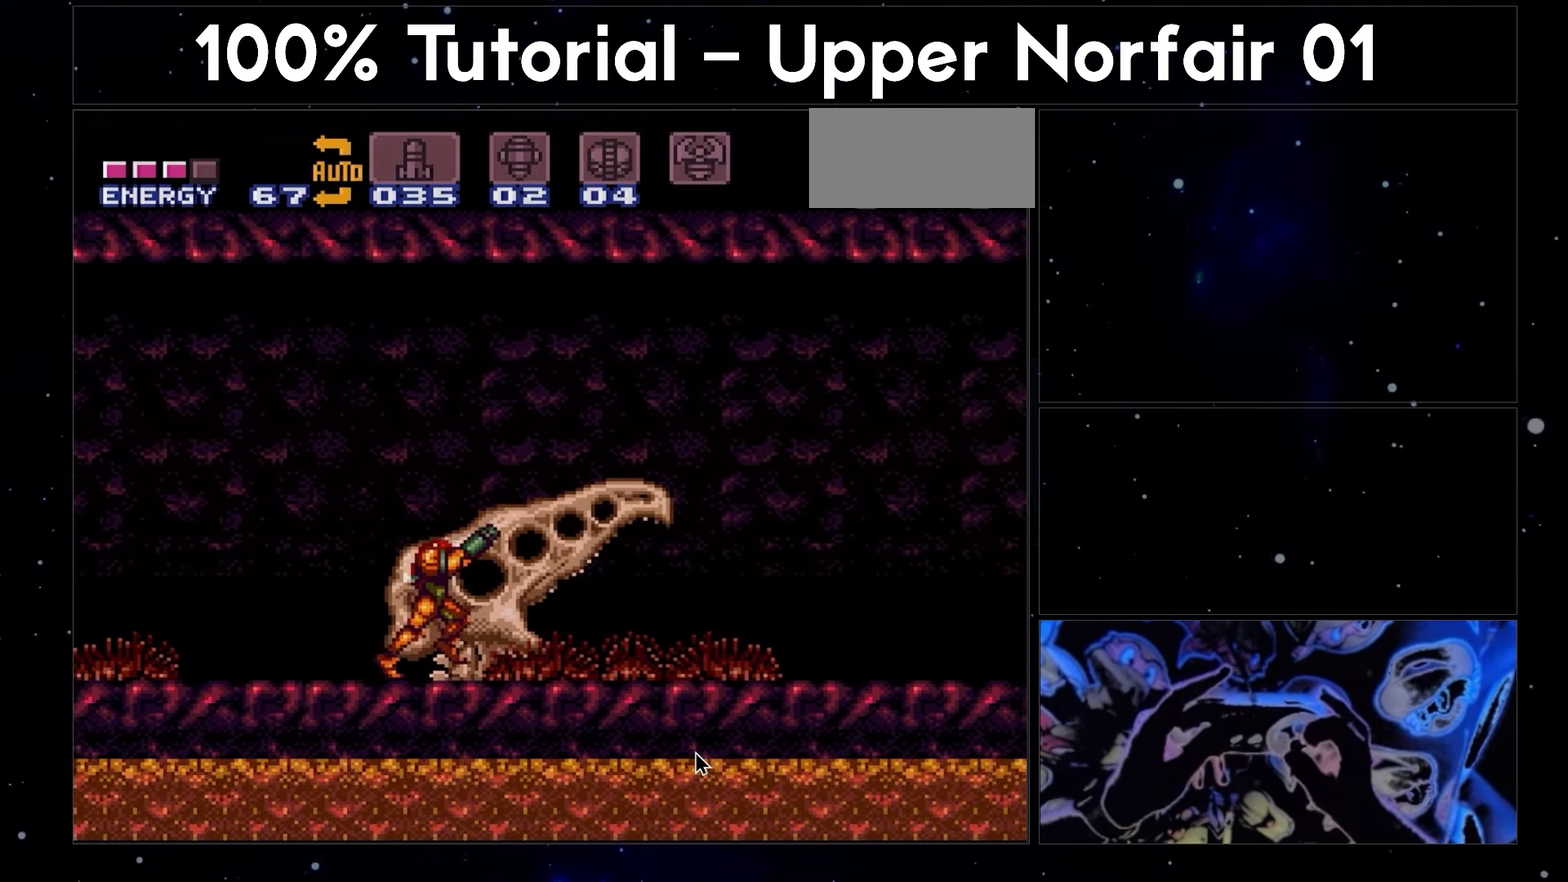
{"buttons": ["A", "DPAD_RIGHT"], "events": [[83, "Y", "down"], [233, "Y", "up"], [250, "DPAD_UP", "up"]]}
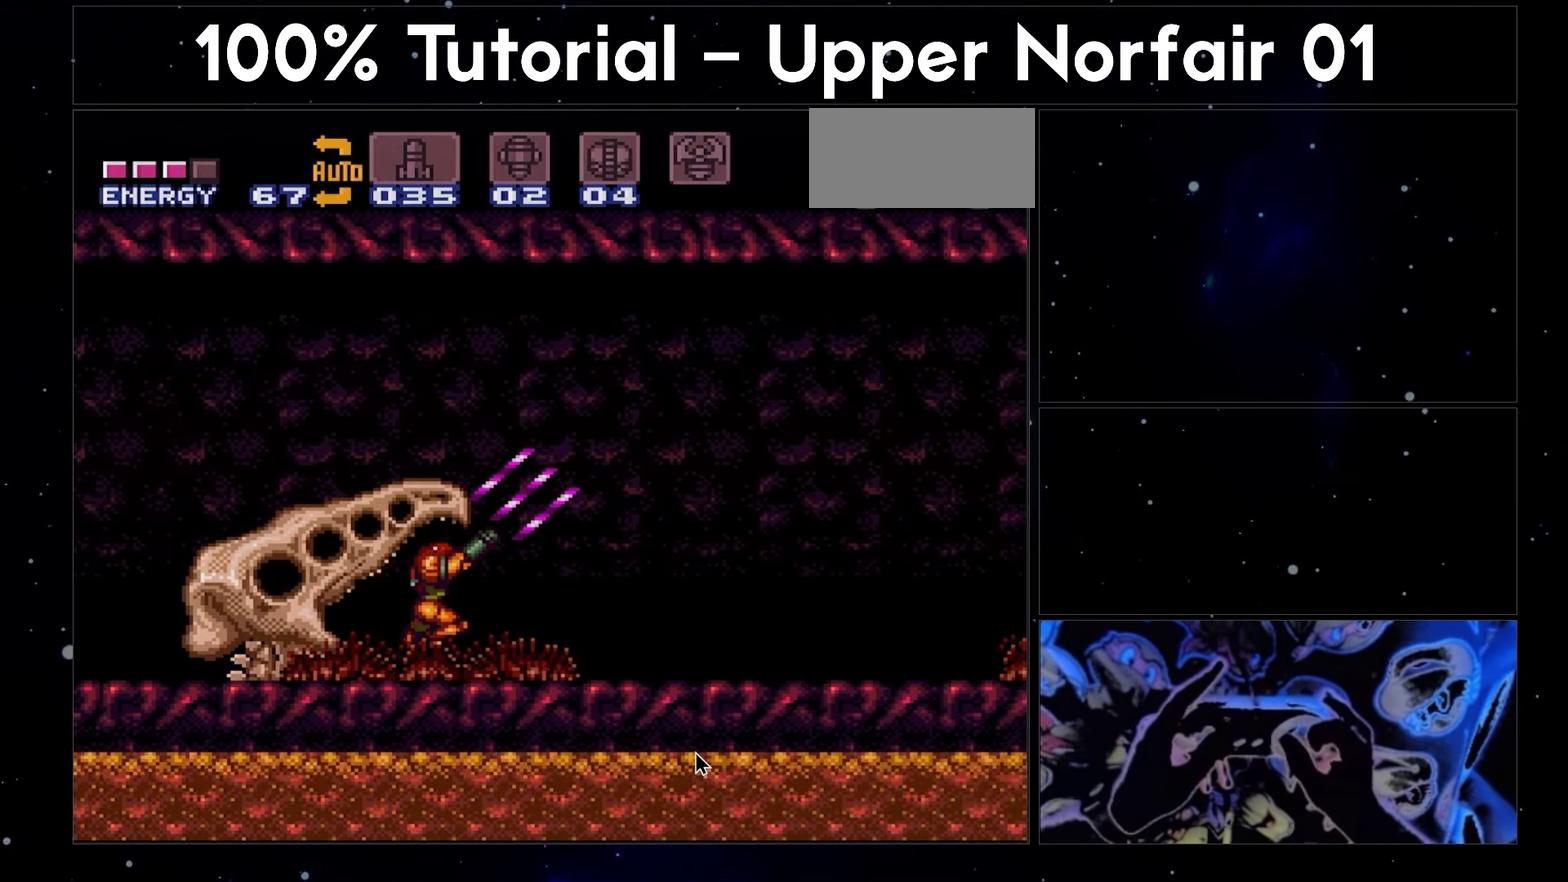
{"buttons": ["A", "DPAD_UP", "DPAD_RIGHT"], "events": [[367, "DPAD_UP", "down"]]}
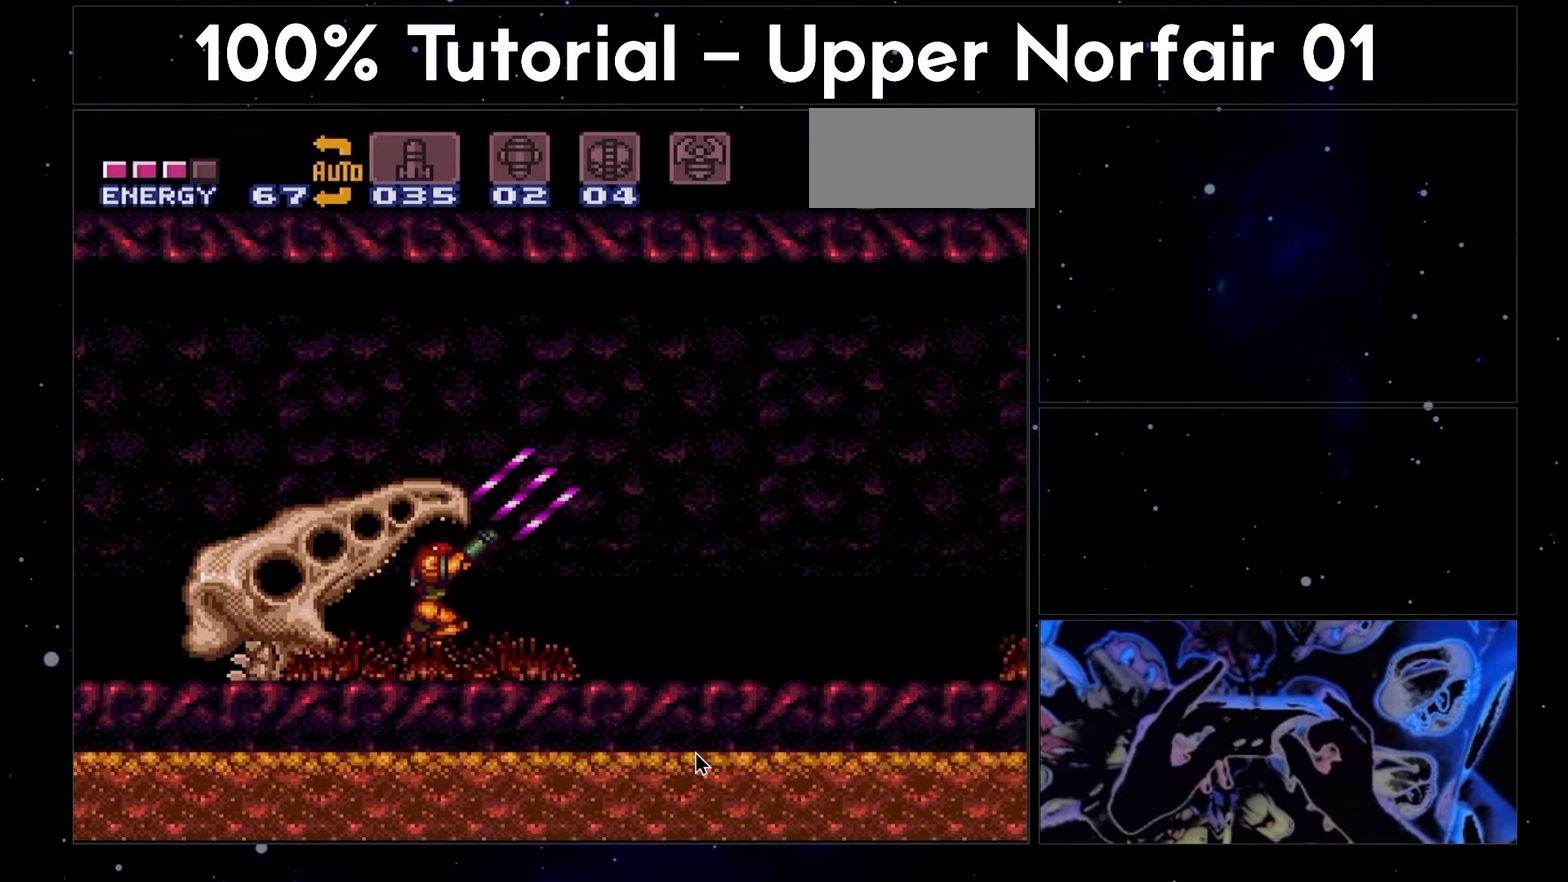
{"buttons": ["A", "DPAD_UP", "DPAD_RIGHT"], "events": [[367, "Y", "down"], [500, "Y", "up"]]}